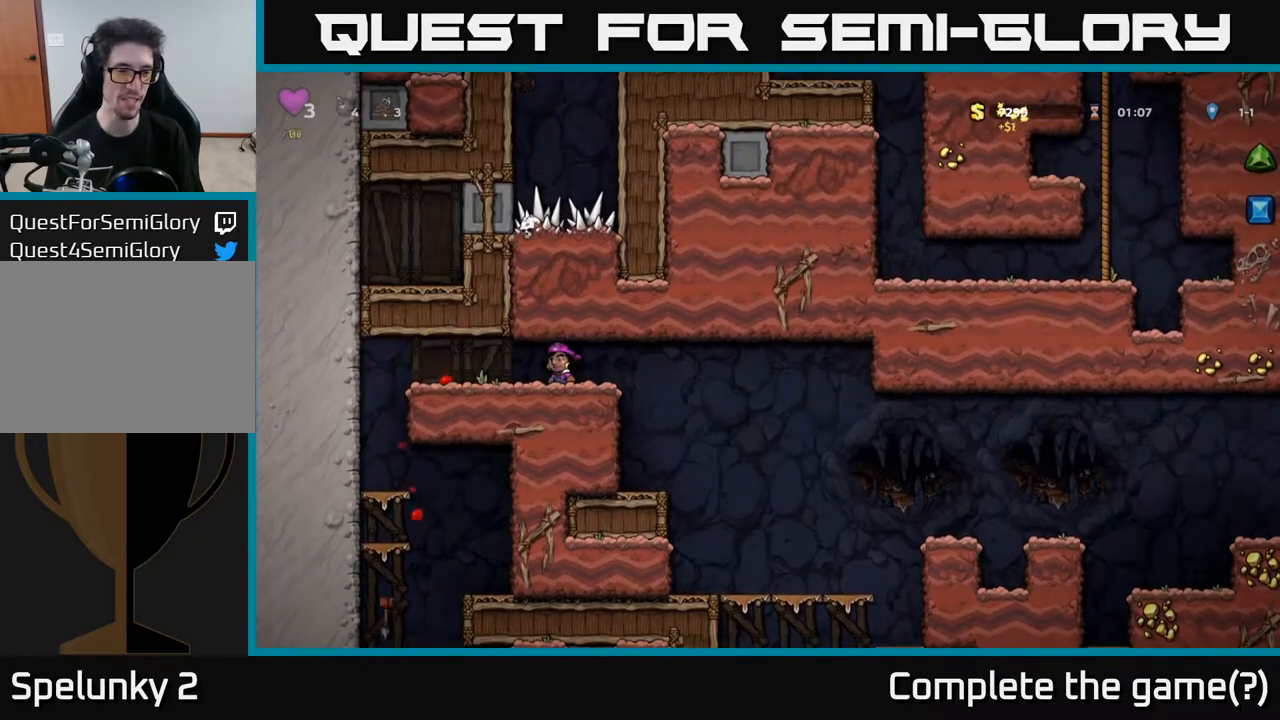
Gameplay with a controller (Xbox layout); each line is a JSON object with the inputs held at the frame after it. "events" lists button and stick changes between this image and that frame as [ms after this image, input, new state], when the widget could be followed in between.
{"buttons": ["DPAD_DOWN"], "left_stick": "center", "right_stick": "center", "events": [[483, "DPAD_LEFT", "up"], [500, "DPAD_DOWN", "down"]]}
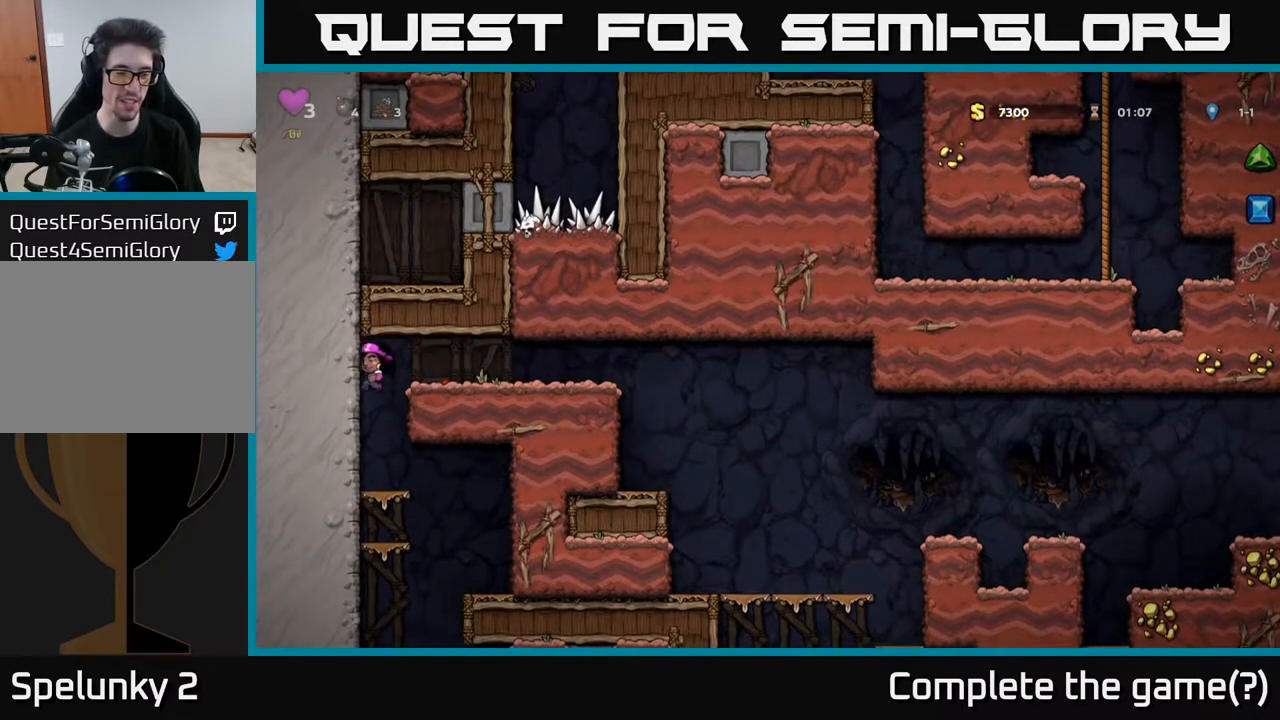
{"buttons": ["A", "DPAD_DOWN"], "left_stick": "center", "right_stick": "center", "events": [[367, "A", "down"]]}
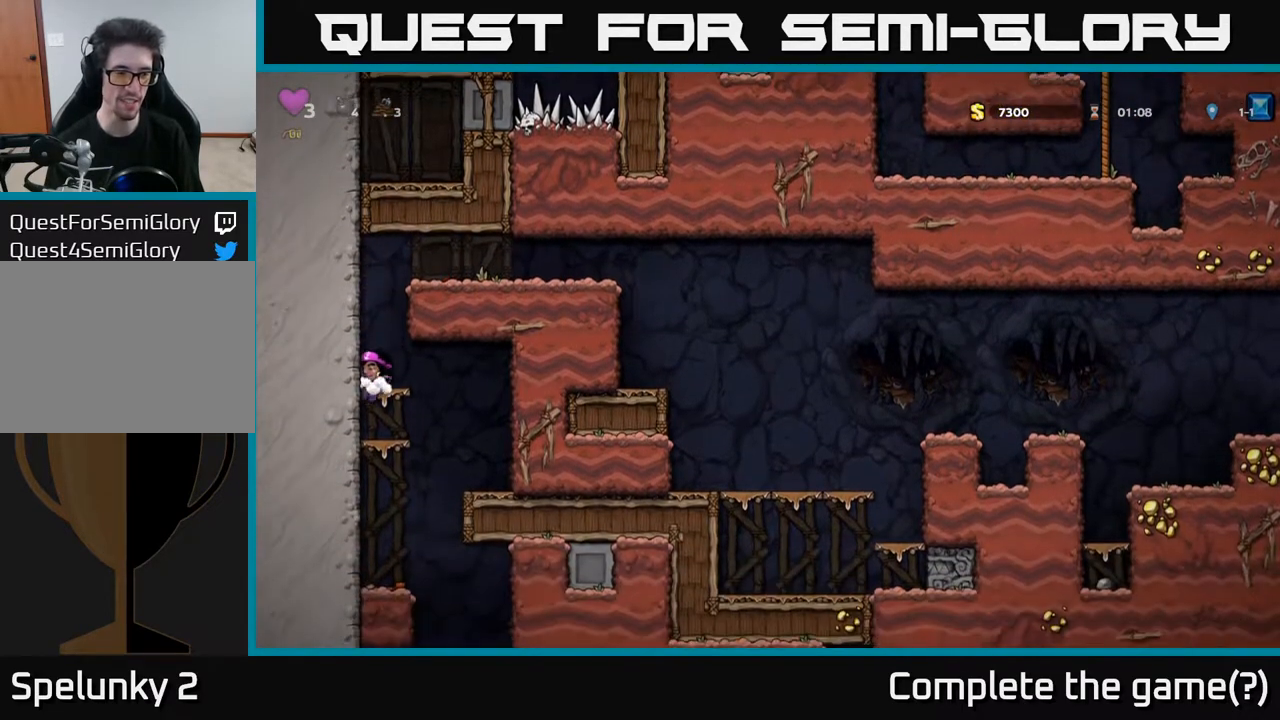
{"buttons": ["DPAD_DOWN"], "left_stick": "center", "right_stick": "center", "events": [[33, "A", "up"], [150, "A", "down"], [367, "A", "up"]]}
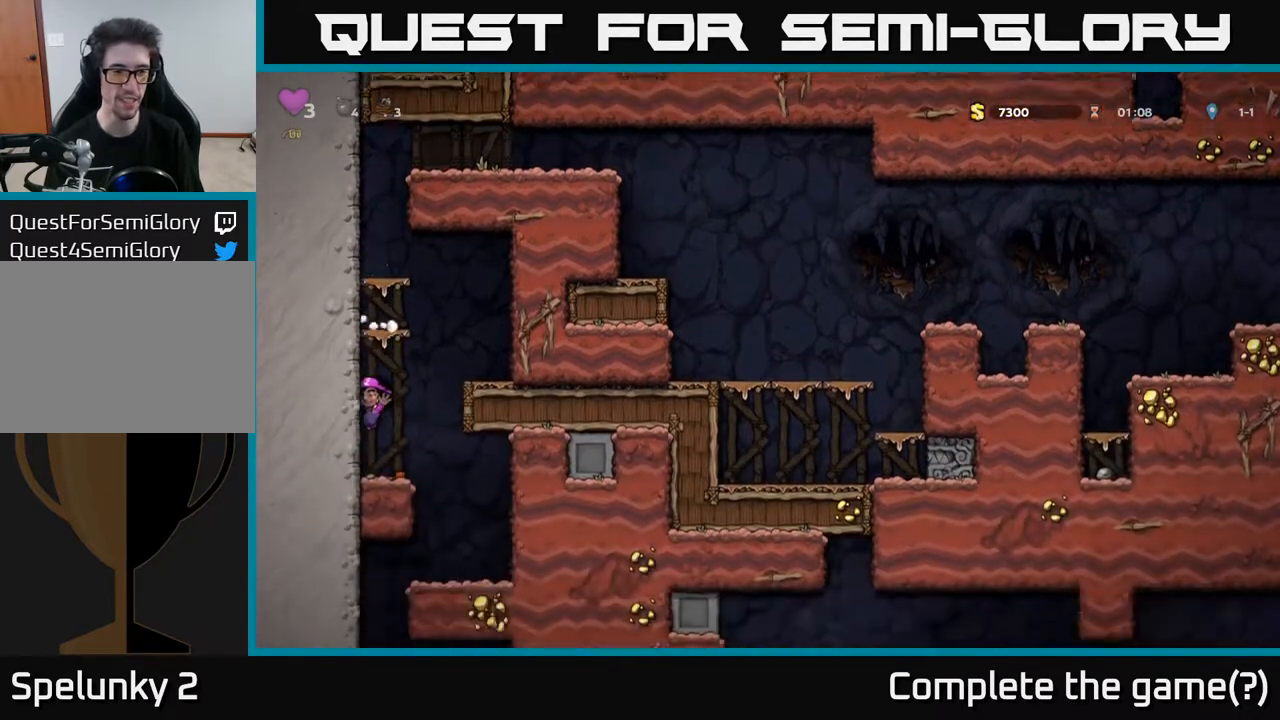
{"buttons": [], "left_stick": "center", "right_stick": "center", "events": [[17, "DPAD_DOWN", "up"], [150, "DPAD_RIGHT", "down"], [483, "DPAD_RIGHT", "up"]]}
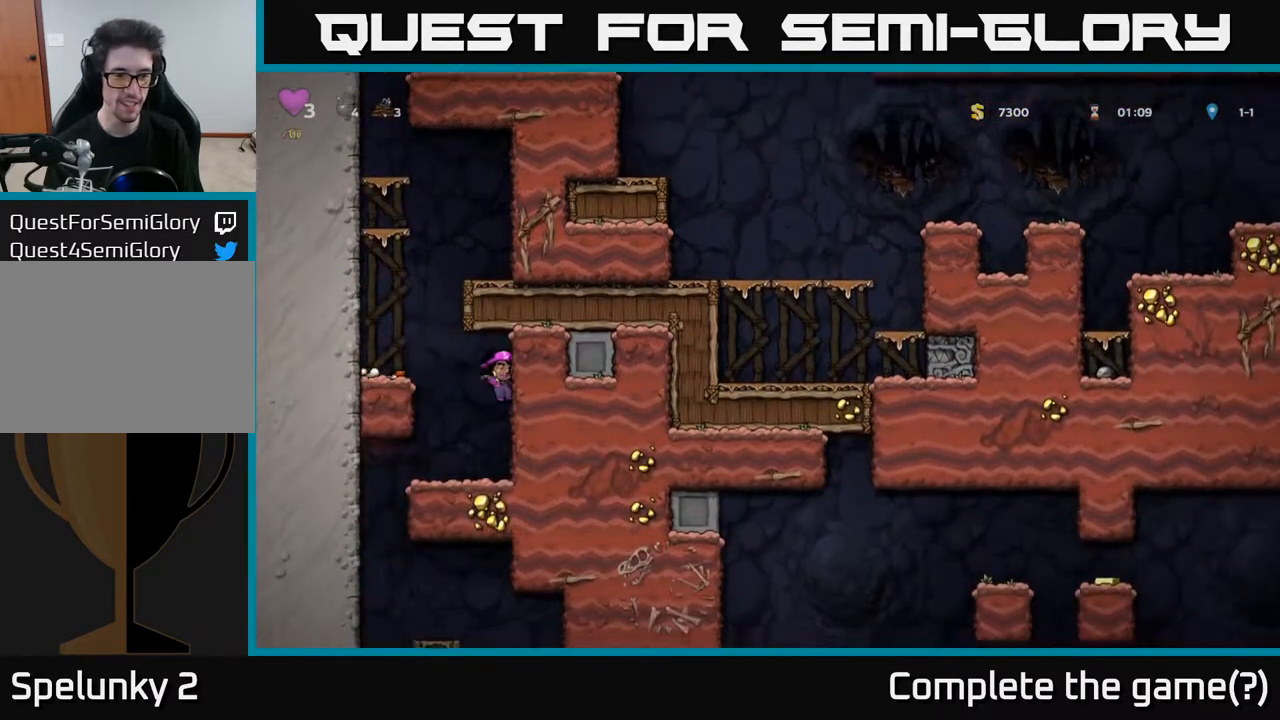
{"buttons": ["DPAD_RIGHT"], "left_stick": "center", "right_stick": "center", "events": [[100, "DPAD_LEFT", "down"], [383, "DPAD_LEFT", "up"], [417, "DPAD_RIGHT", "down"]]}
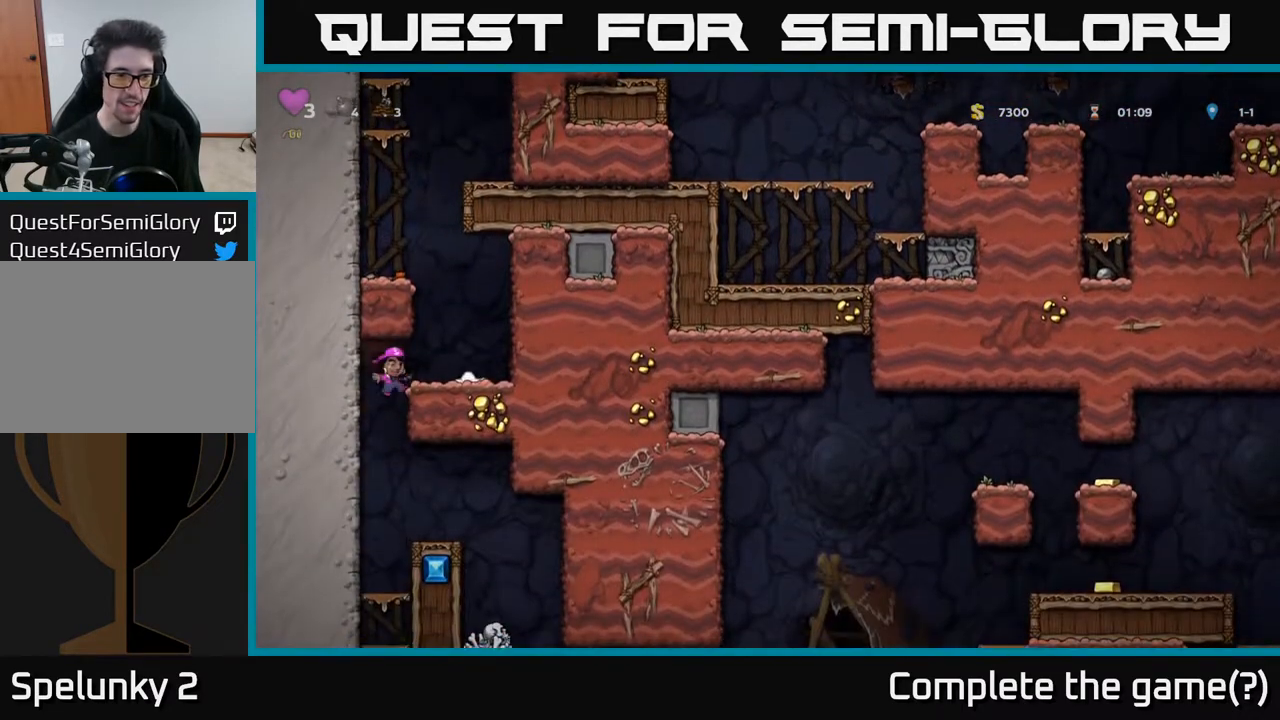
{"buttons": [], "left_stick": "center", "right_stick": "center", "events": [[100, "DPAD_DOWN", "down"], [133, "DPAD_RIGHT", "up"], [183, "A", "down"], [300, "A", "up"], [317, "DPAD_DOWN", "up"]]}
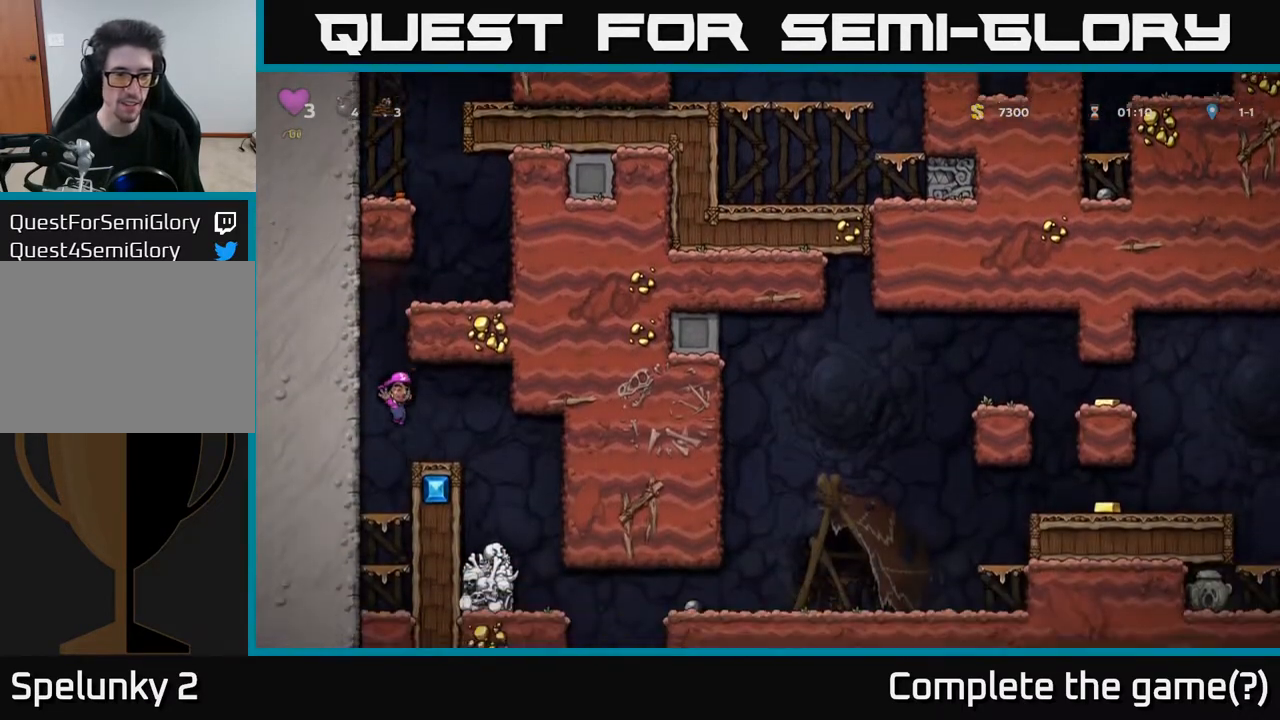
{"buttons": [], "left_stick": "center", "right_stick": "center", "events": [[83, "DPAD_LEFT", "down"], [167, "DPAD_LEFT", "up"]]}
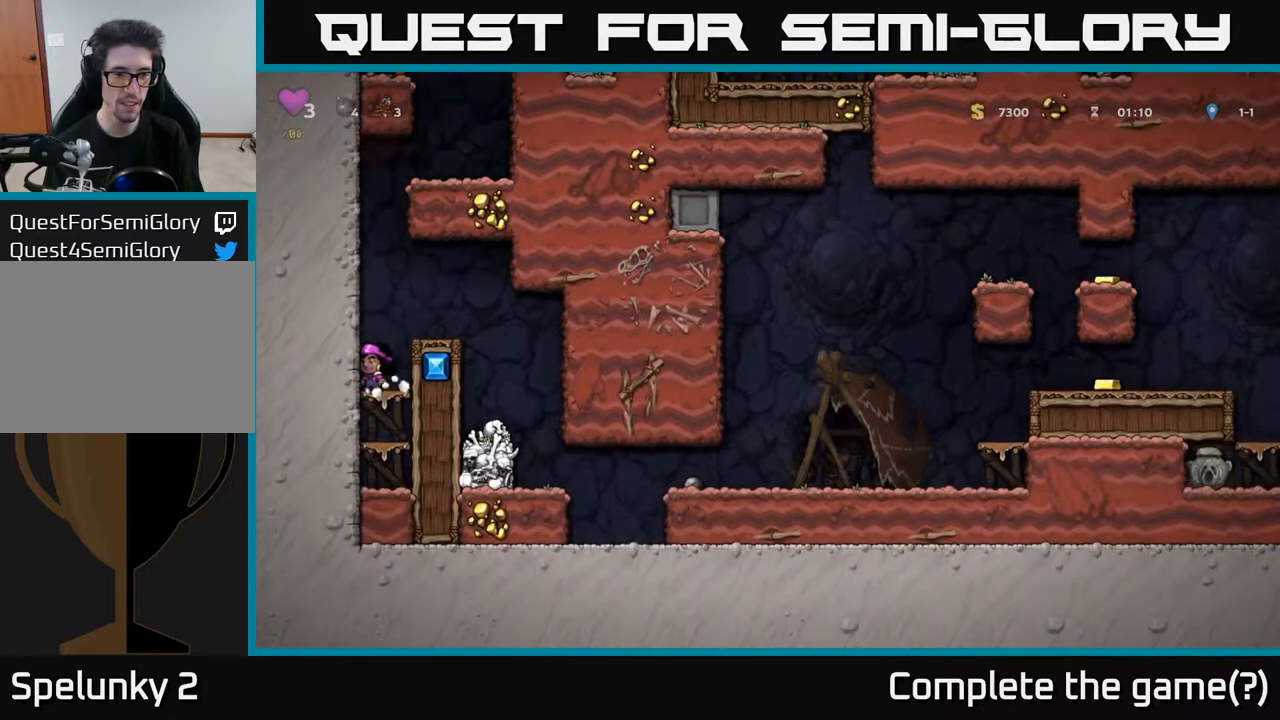
{"buttons": [], "left_stick": "center", "right_stick": "center", "events": [[33, "A", "down"], [67, "DPAD_RIGHT", "down"], [283, "A", "up"], [367, "DPAD_RIGHT", "up"]]}
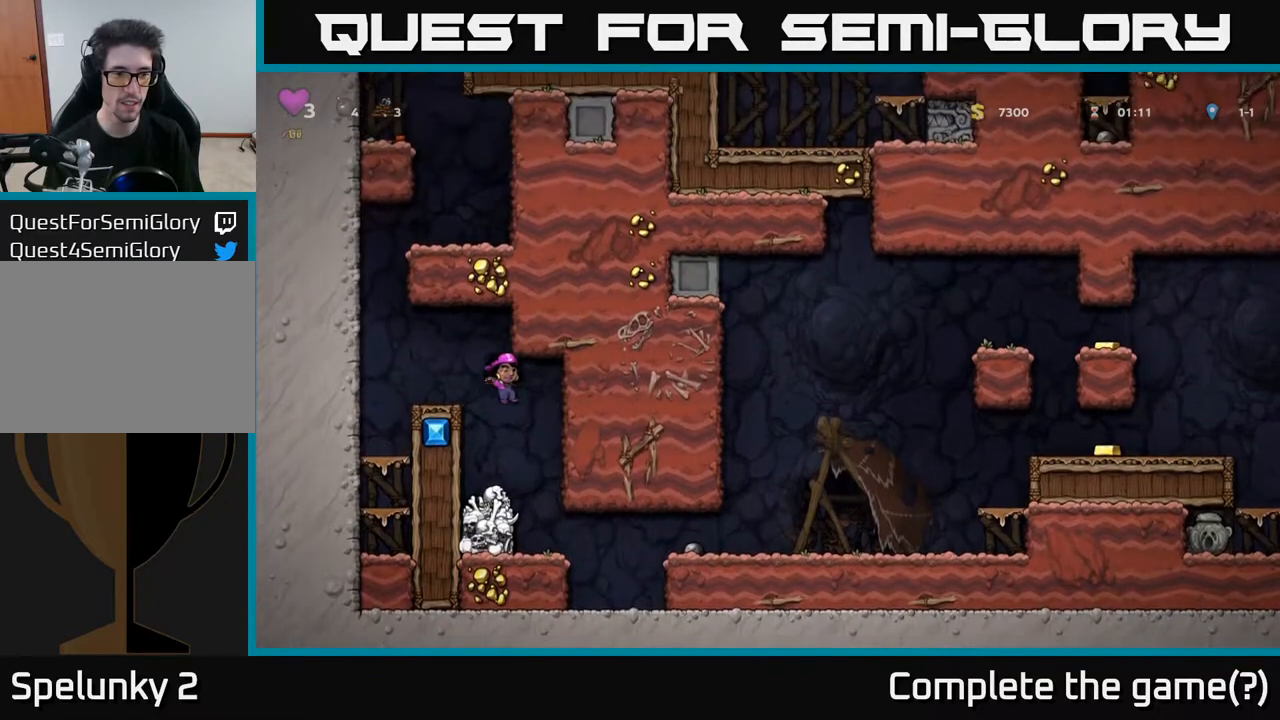
{"buttons": ["DPAD_RIGHT"], "left_stick": "center", "right_stick": "center", "events": [[167, "DPAD_LEFT", "down"], [250, "DPAD_LEFT", "up"], [433, "DPAD_RIGHT", "down"]]}
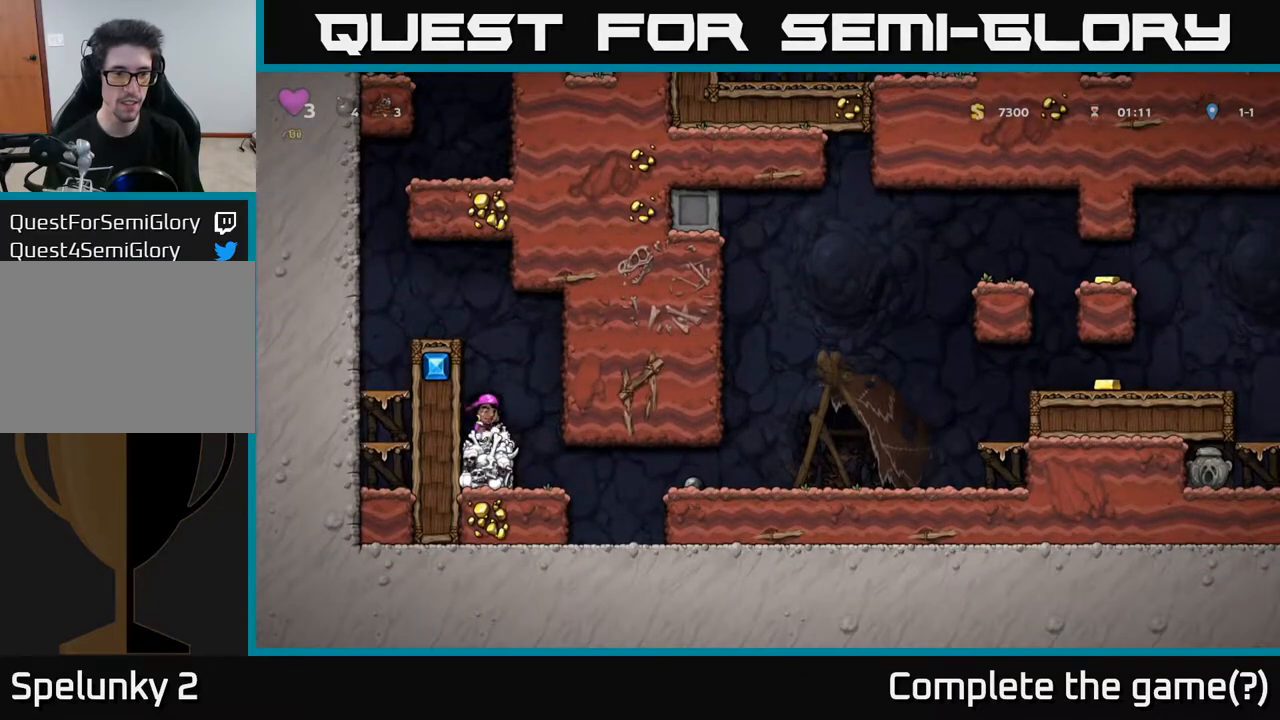
{"buttons": [], "left_stick": "center", "right_stick": "center", "events": [[133, "DPAD_RIGHT", "up"], [150, "DPAD_LEFT", "down"], [183, "X", "down"], [267, "DPAD_LEFT", "up"], [300, "X", "up"]]}
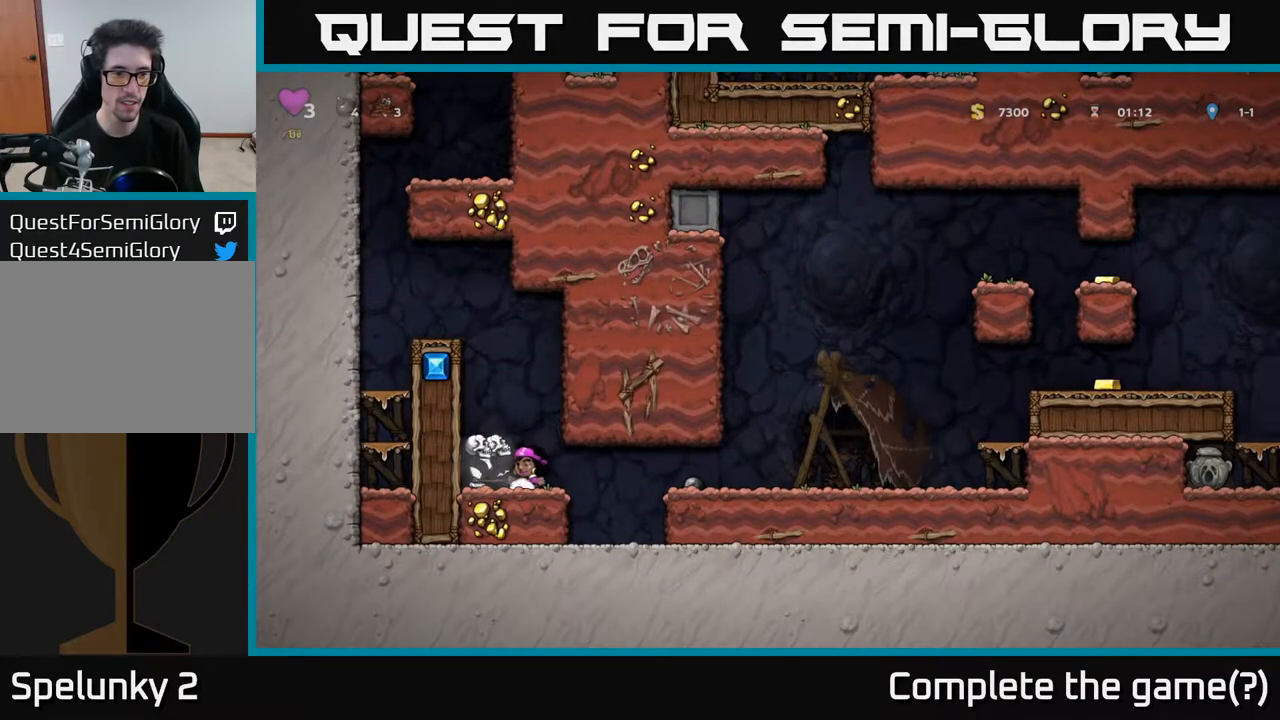
{"buttons": ["DPAD_RIGHT"], "left_stick": "center", "right_stick": "center", "events": [[267, "DPAD_RIGHT", "down"]]}
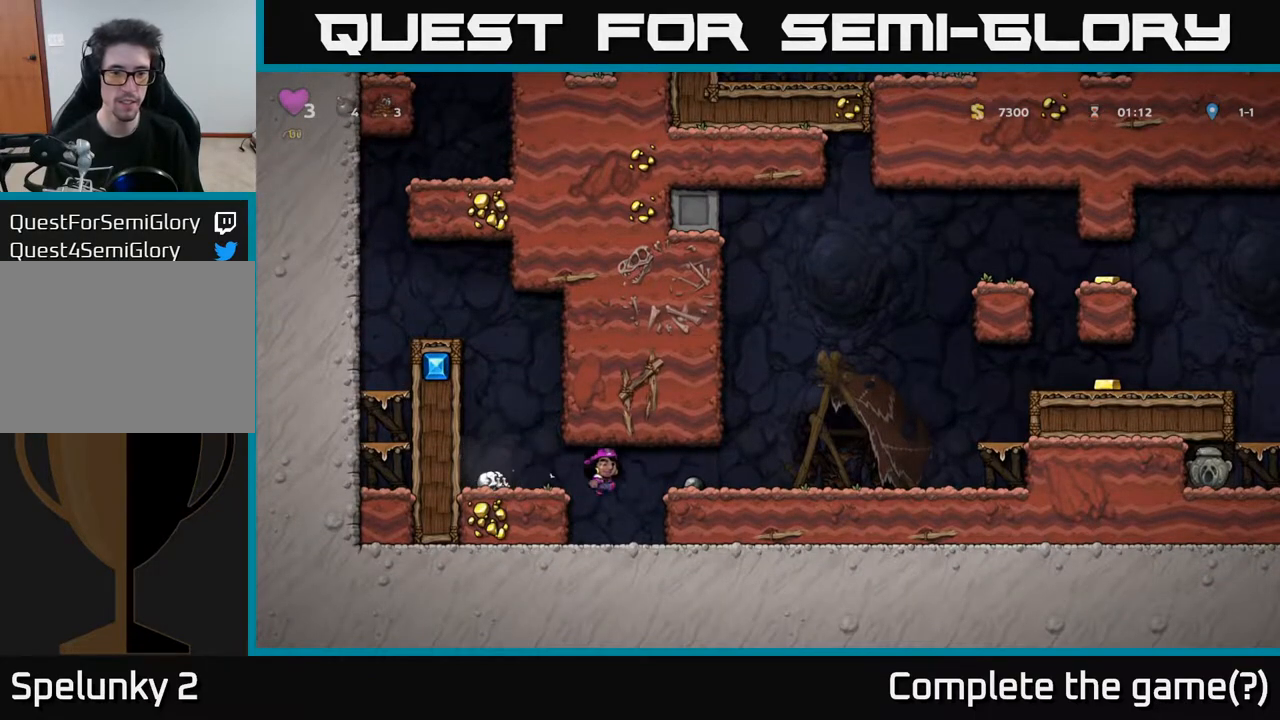
{"buttons": ["DPAD_DOWN"], "left_stick": "center", "right_stick": "center", "events": [[250, "A", "down"], [383, "A", "up"], [433, "DPAD_RIGHT", "up"], [500, "DPAD_DOWN", "down"]]}
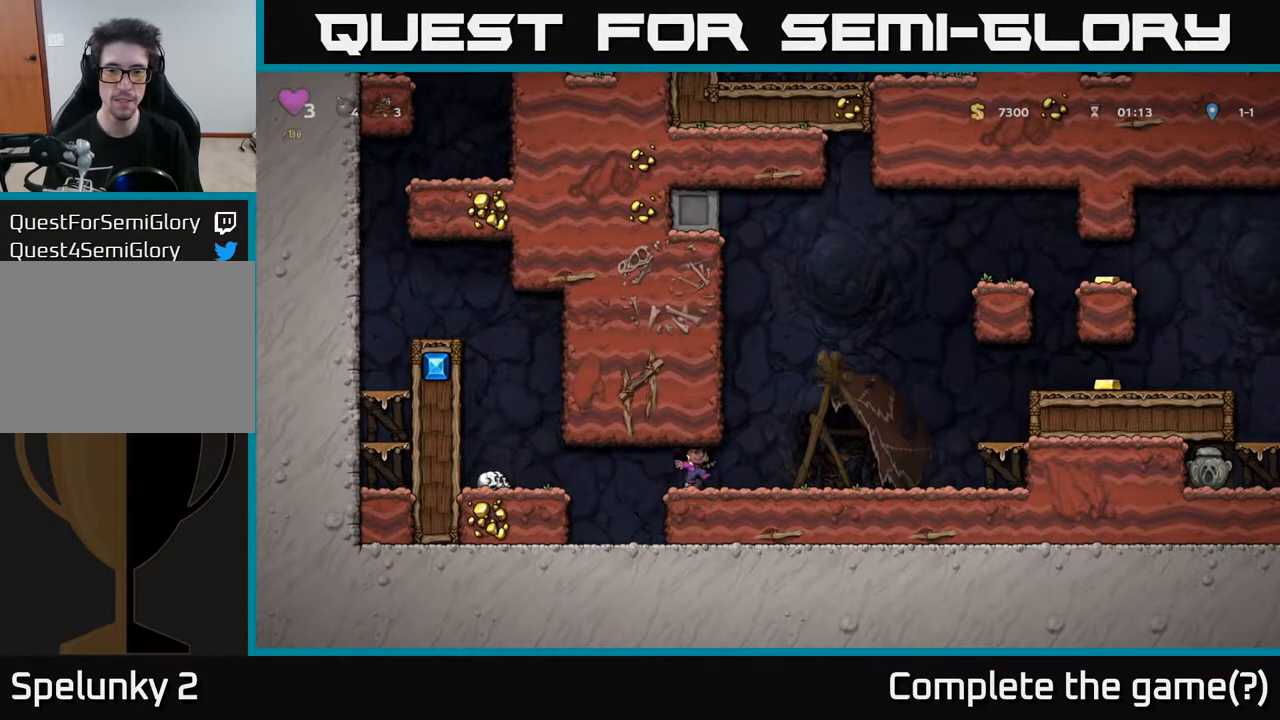
{"buttons": ["DPAD_RIGHT"], "left_stick": "center", "right_stick": "center", "events": [[117, "X", "down"], [250, "DPAD_DOWN", "up"], [250, "X", "up"], [300, "DPAD_RIGHT", "down"]]}
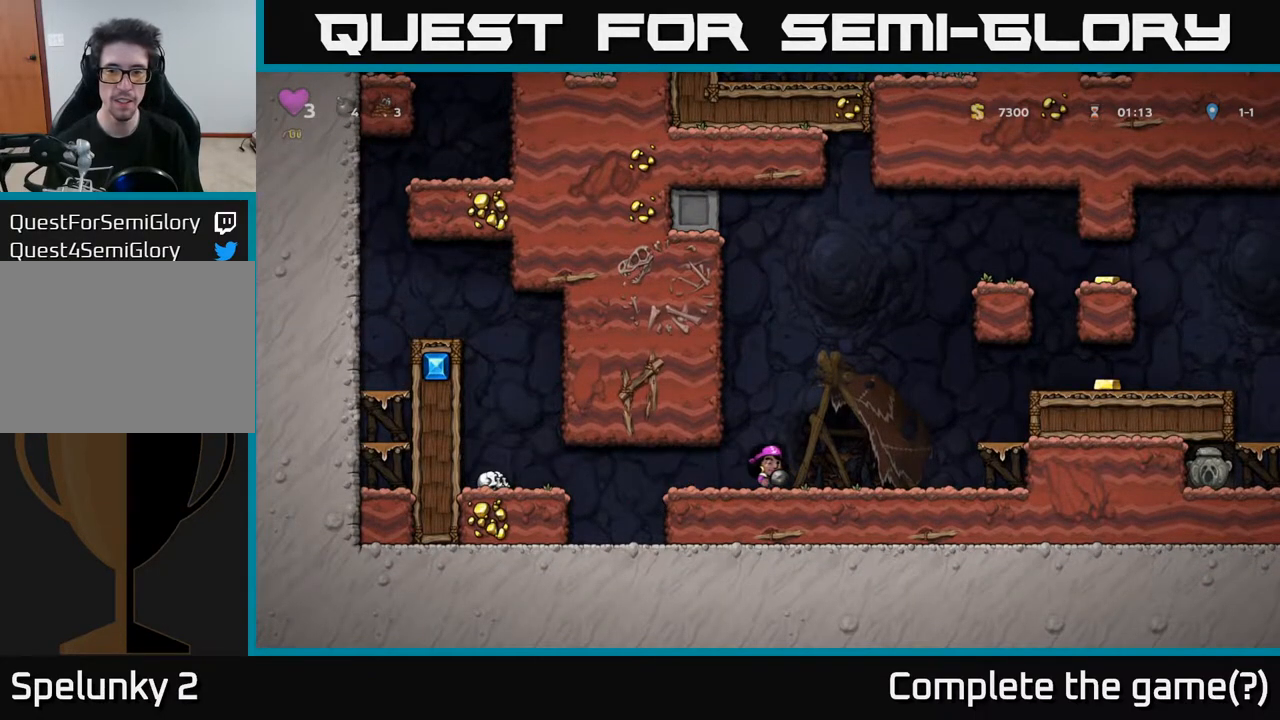
{"buttons": ["DPAD_RIGHT"], "left_stick": "center", "right_stick": "center", "events": [[83, "A", "down"], [300, "A", "up"]]}
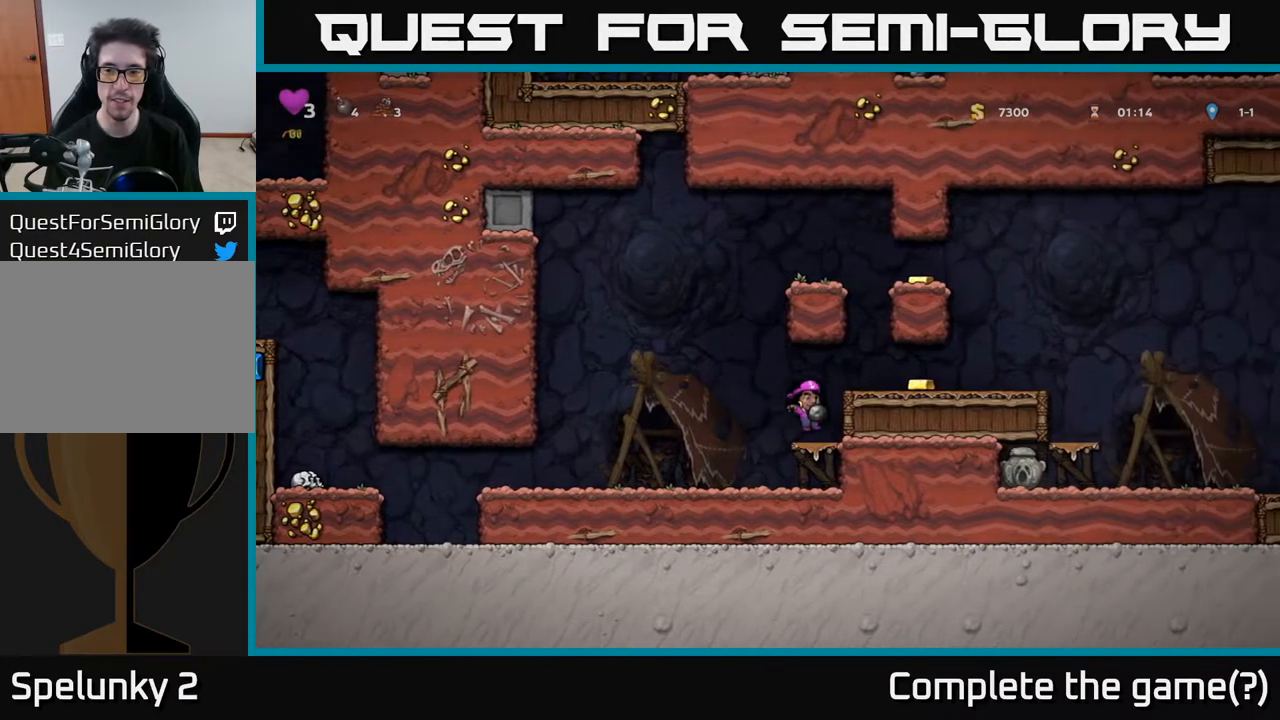
{"buttons": ["DPAD_RIGHT"], "left_stick": "center", "right_stick": "center", "events": [[50, "DPAD_RIGHT", "up"], [133, "A", "down"], [183, "DPAD_RIGHT", "down"], [300, "A", "up"]]}
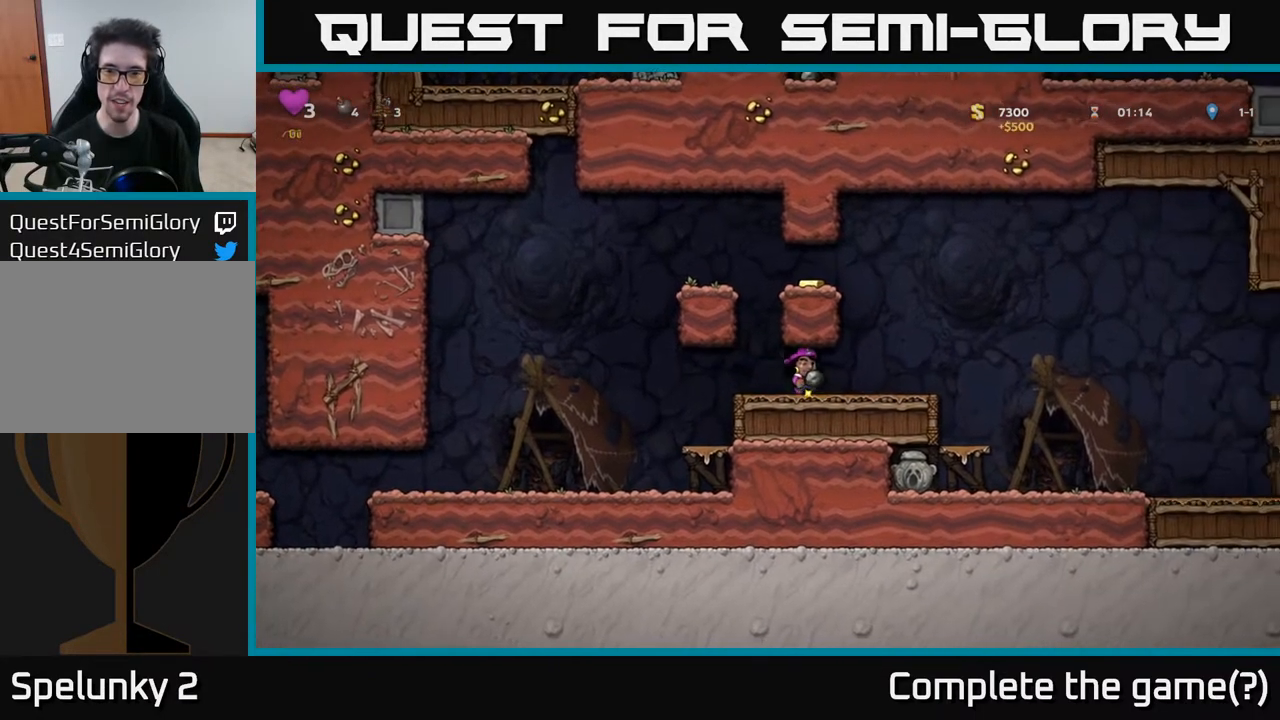
{"buttons": ["DPAD_LEFT"], "left_stick": "center", "right_stick": "center", "events": [[183, "A", "down"], [183, "DPAD_RIGHT", "up"], [217, "DPAD_LEFT", "down"], [400, "A", "up"]]}
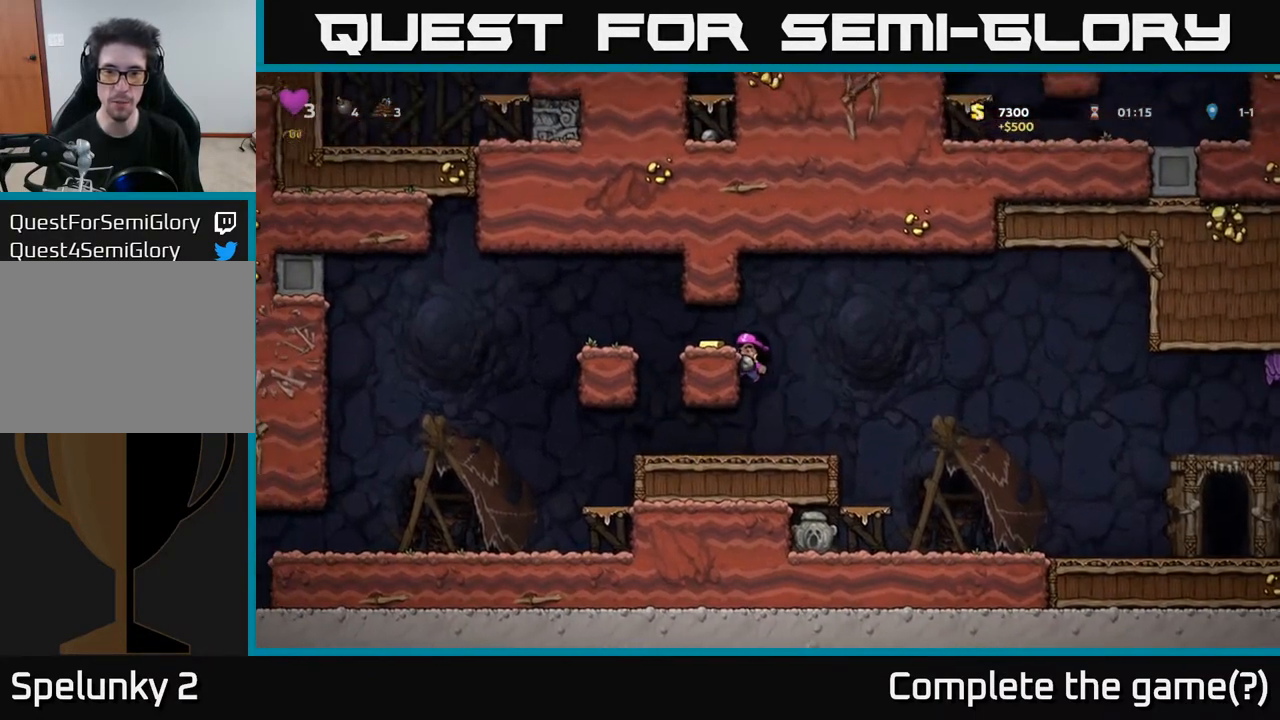
{"buttons": ["DPAD_RIGHT"], "left_stick": "center", "right_stick": "center", "events": [[150, "A", "down"], [283, "A", "up"], [350, "DPAD_LEFT", "up"], [450, "DPAD_RIGHT", "down"]]}
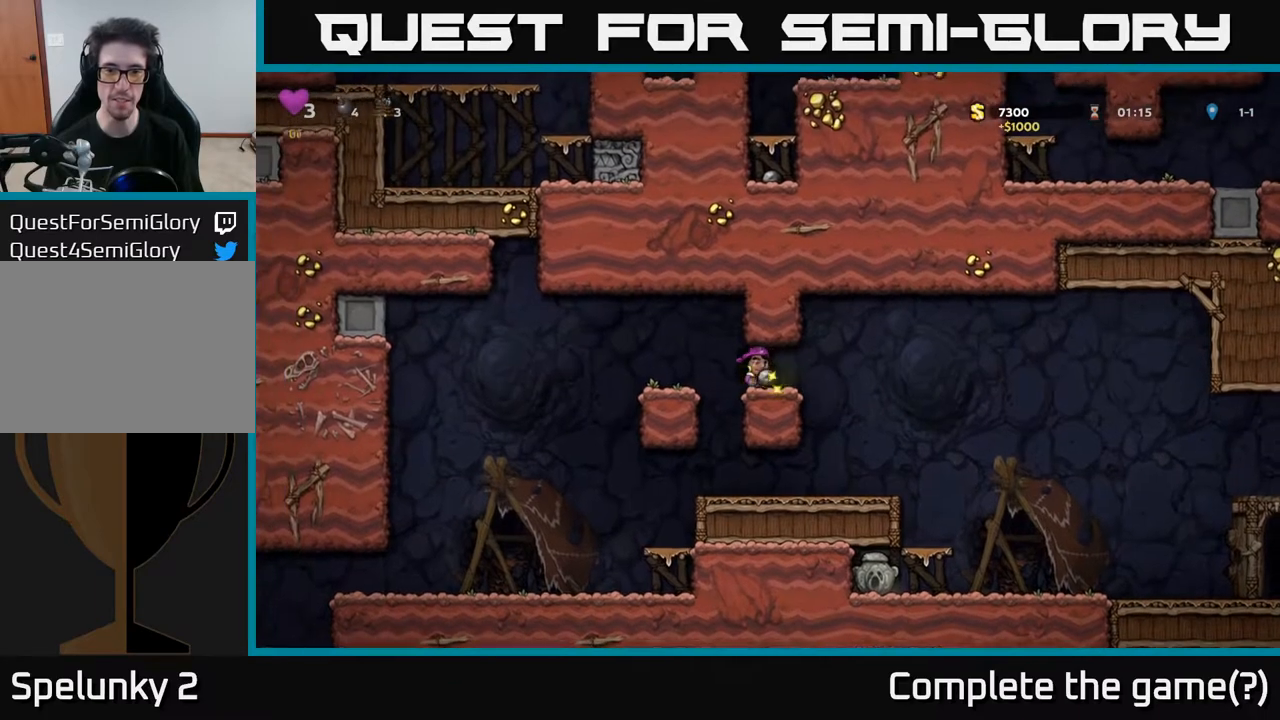
{"buttons": [], "left_stick": "center", "right_stick": "center", "events": [[233, "DPAD_RIGHT", "up"]]}
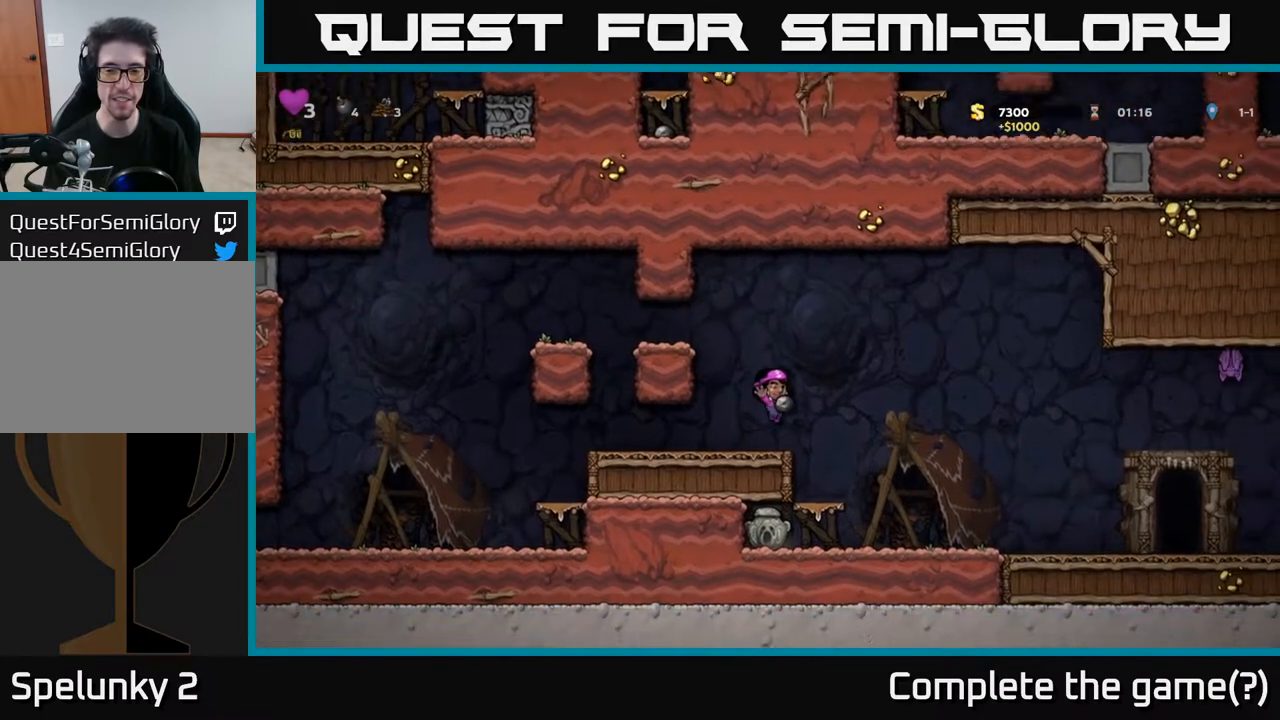
{"buttons": [], "left_stick": "center", "right_stick": "center", "events": [[17, "DPAD_RIGHT", "down"], [117, "DPAD_RIGHT", "up"]]}
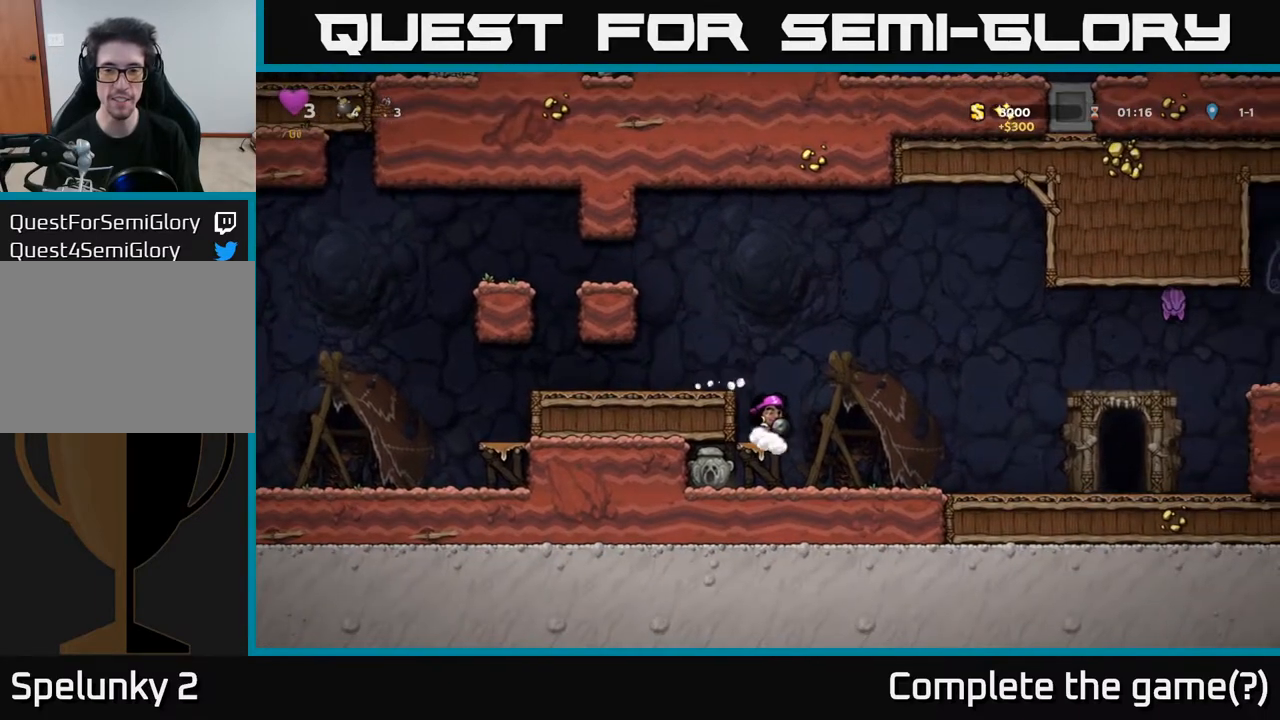
{"buttons": [], "left_stick": "center", "right_stick": "center", "events": [[50, "A", "down"], [117, "X", "down"], [133, "A", "up"], [183, "X", "up"]]}
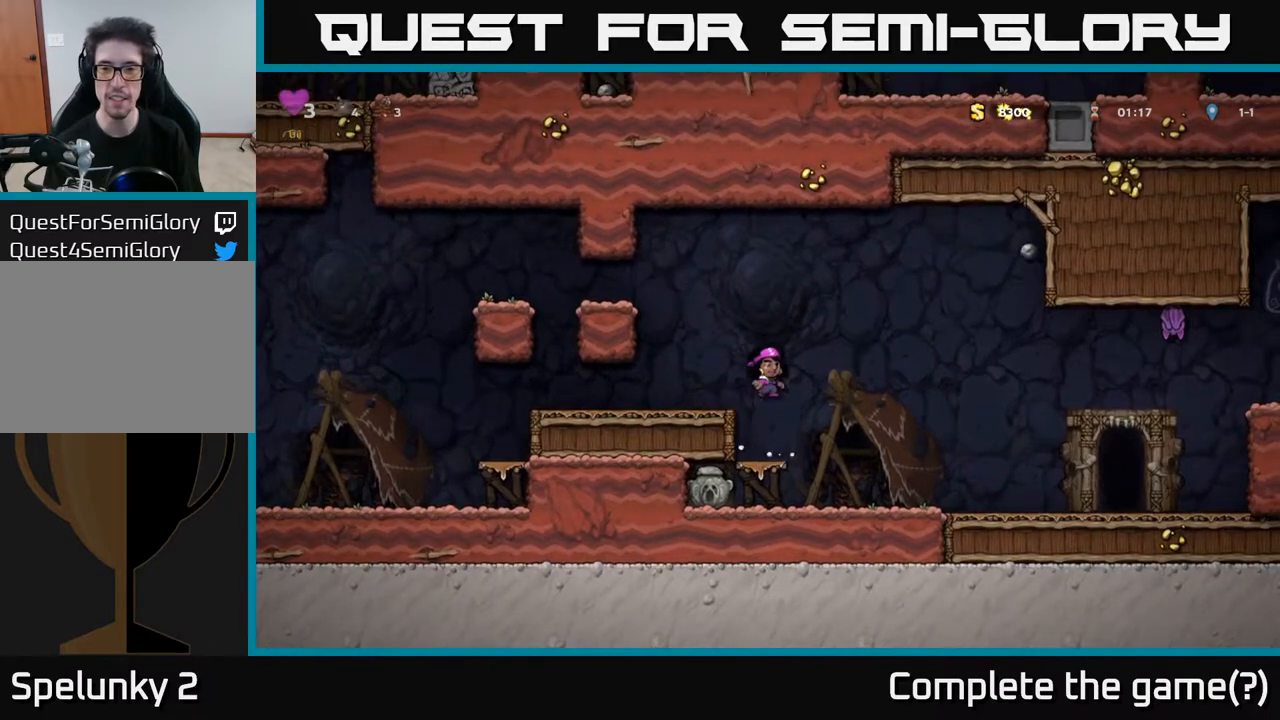
{"buttons": [], "left_stick": "center", "right_stick": "center", "events": []}
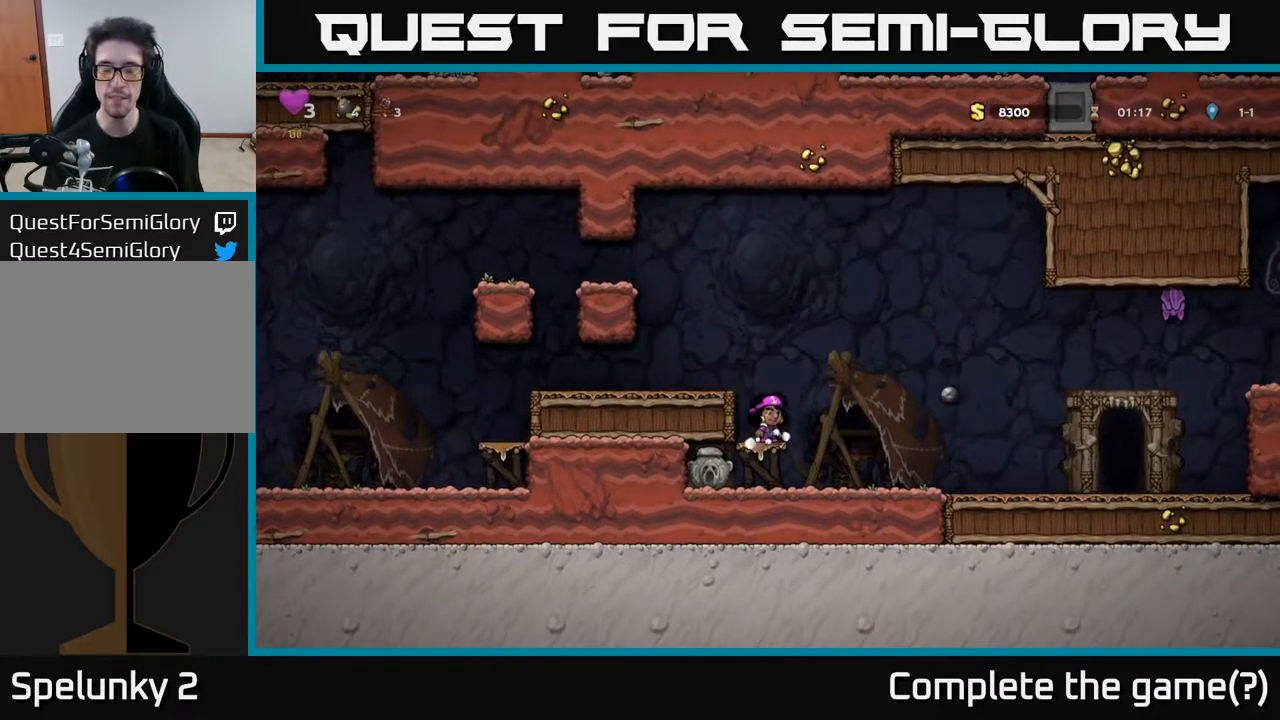
{"buttons": [], "left_stick": "center", "right_stick": "center", "events": []}
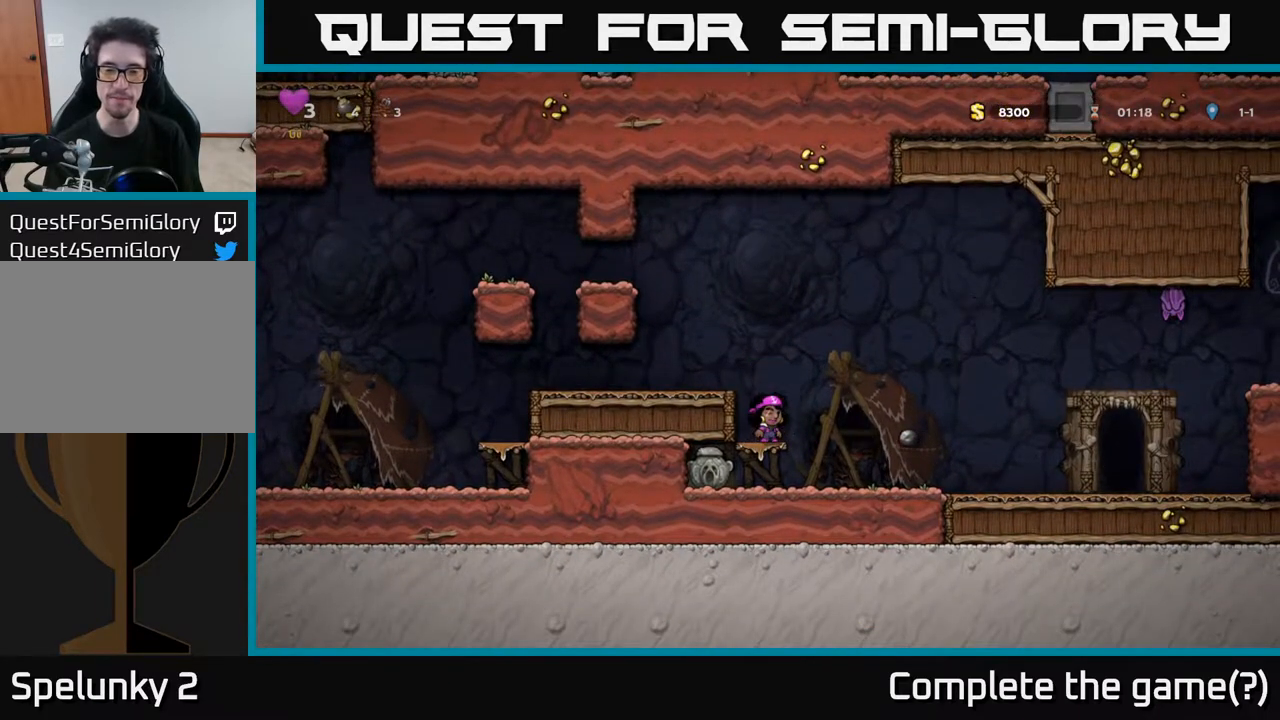
{"buttons": ["DPAD_RIGHT"], "left_stick": "center", "right_stick": "center", "events": [[417, "DPAD_RIGHT", "down"]]}
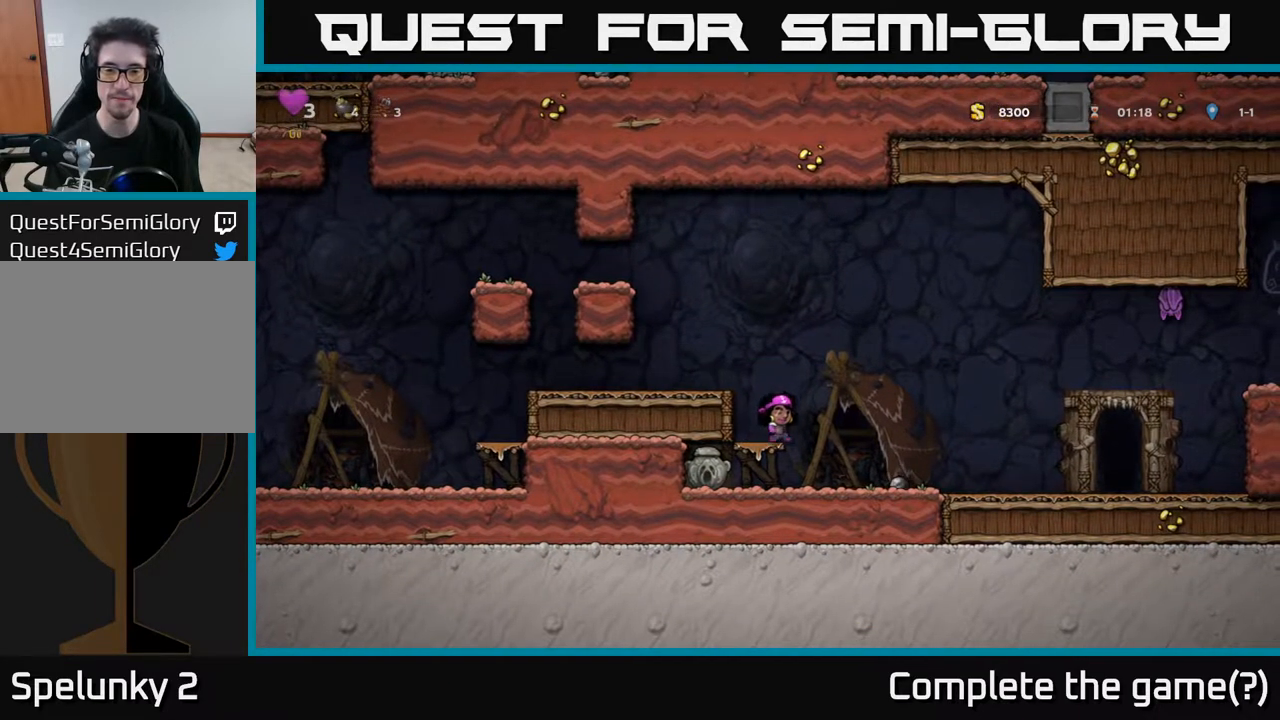
{"buttons": [], "left_stick": "center", "right_stick": "center", "events": [[167, "DPAD_DOWN", "down"], [200, "DPAD_RIGHT", "up"], [333, "X", "down"], [433, "DPAD_DOWN", "up"], [483, "X", "up"]]}
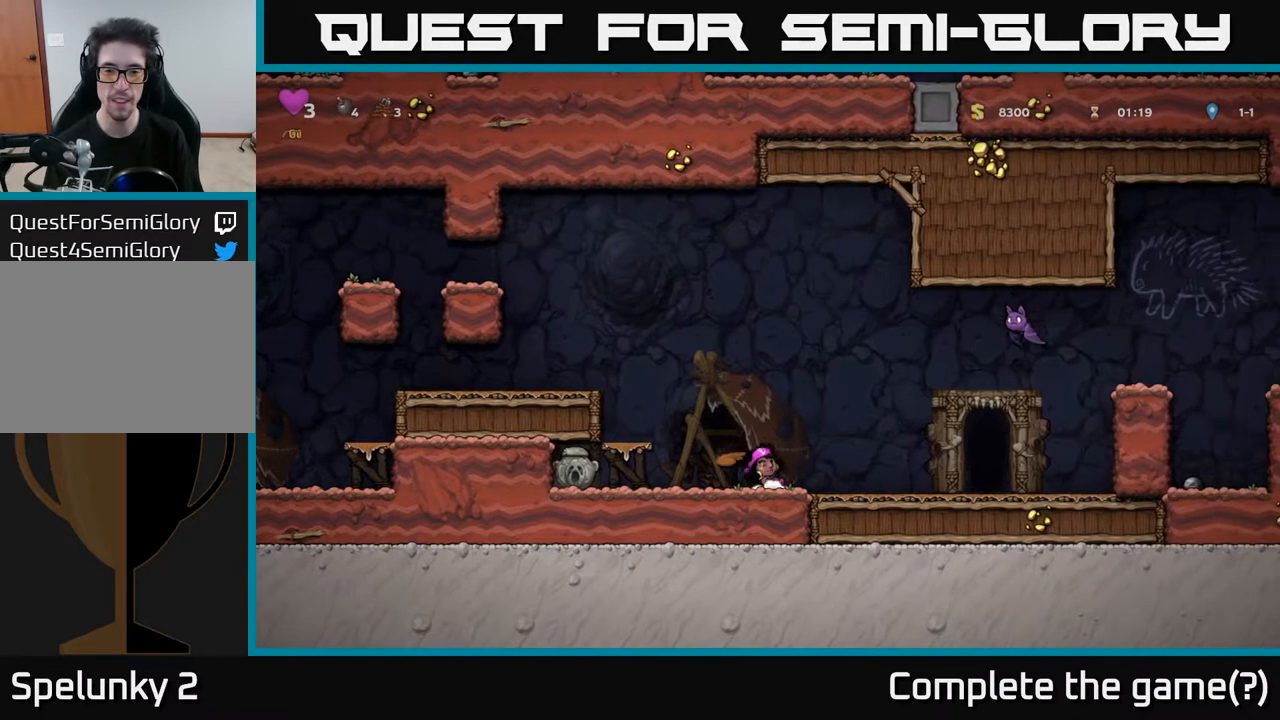
{"buttons": ["DPAD_LEFT"], "left_stick": "center", "right_stick": "center", "events": [[117, "DPAD_RIGHT", "down"], [267, "DPAD_RIGHT", "up"], [500, "DPAD_LEFT", "down"]]}
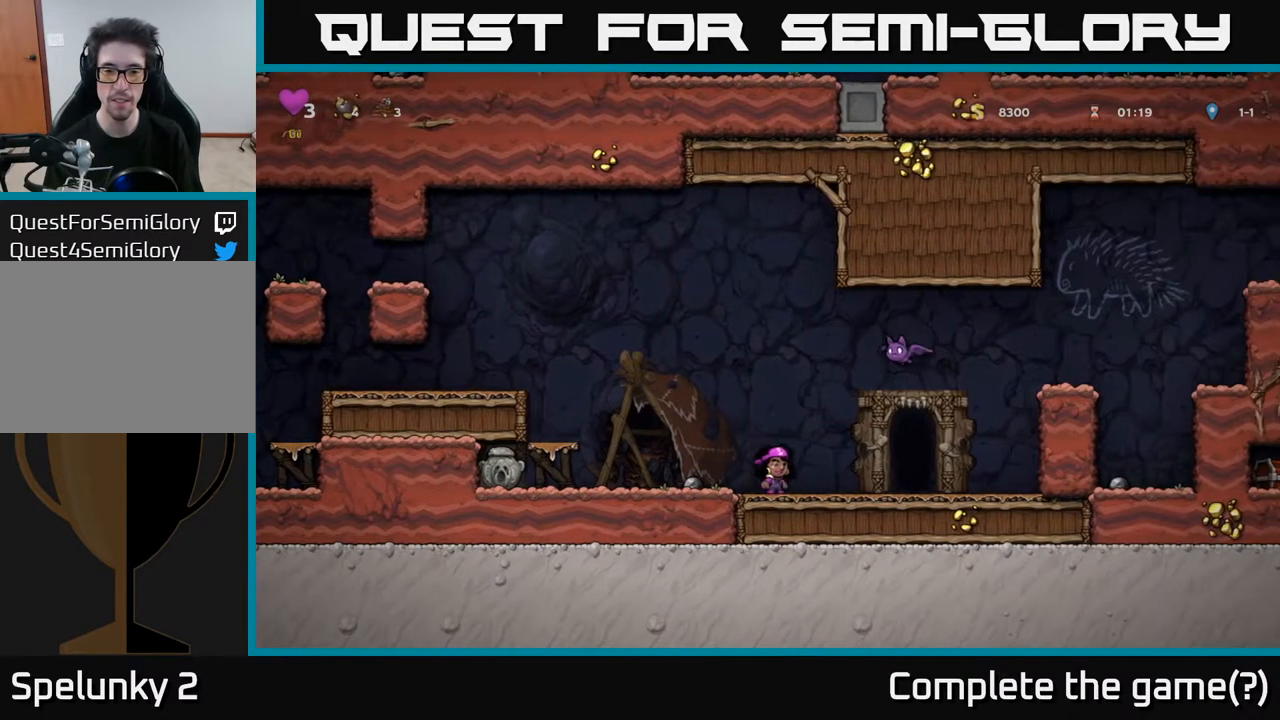
{"buttons": ["DPAD_RIGHT"], "left_stick": "center", "right_stick": "center", "events": [[167, "DPAD_DOWN", "down"], [183, "DPAD_LEFT", "up"], [267, "X", "down"], [367, "X", "up"], [383, "DPAD_DOWN", "up"], [483, "DPAD_RIGHT", "down"]]}
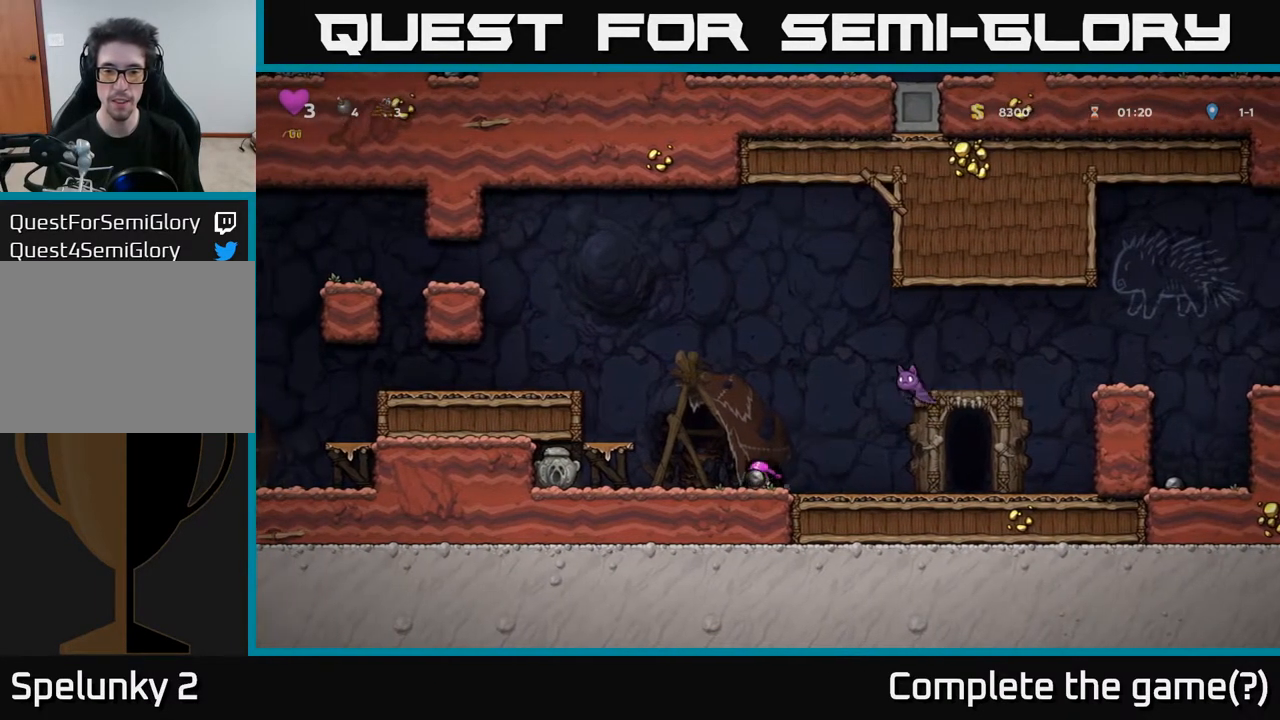
{"buttons": [], "left_stick": "center", "right_stick": "center", "events": [[100, "DPAD_RIGHT", "up"], [100, "DPAD_UP", "down"], [167, "X", "down"], [233, "X", "up"], [367, "DPAD_UP", "up"]]}
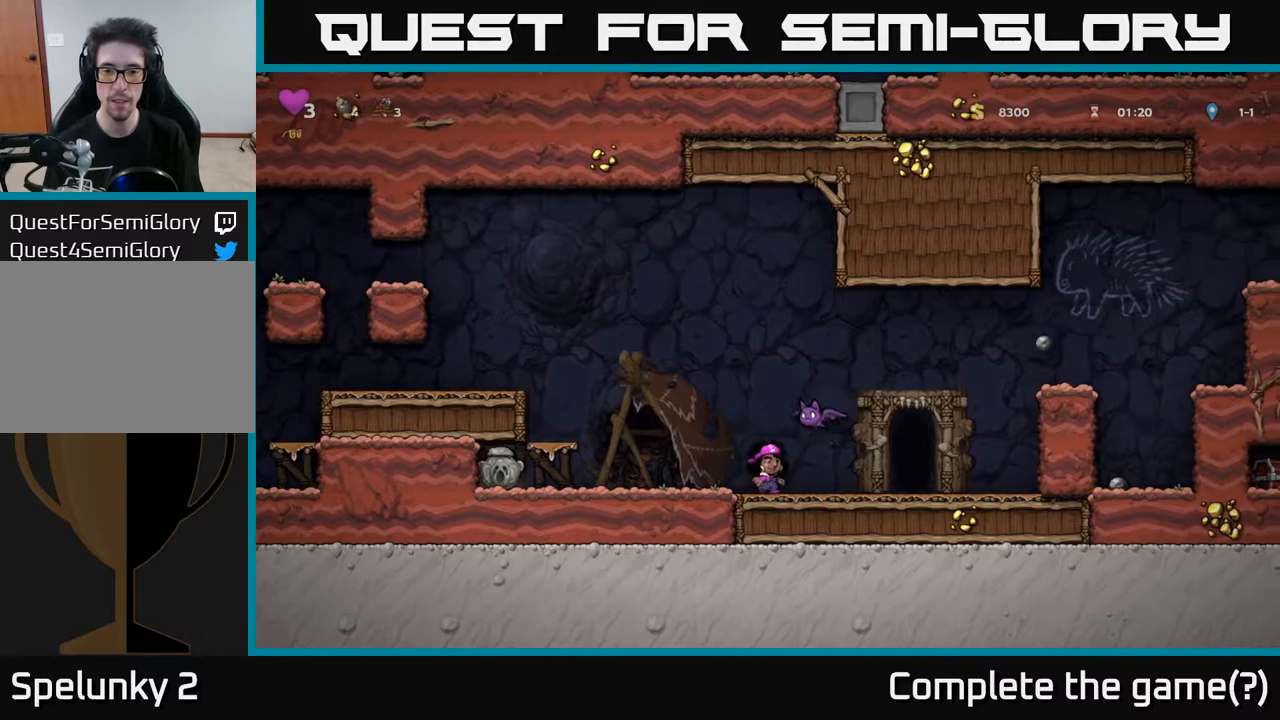
{"buttons": [], "left_stick": "center", "right_stick": "center", "events": [[17, "DPAD_LEFT", "down"], [350, "DPAD_LEFT", "up"], [400, "DPAD_RIGHT", "down"], [467, "DPAD_RIGHT", "up"]]}
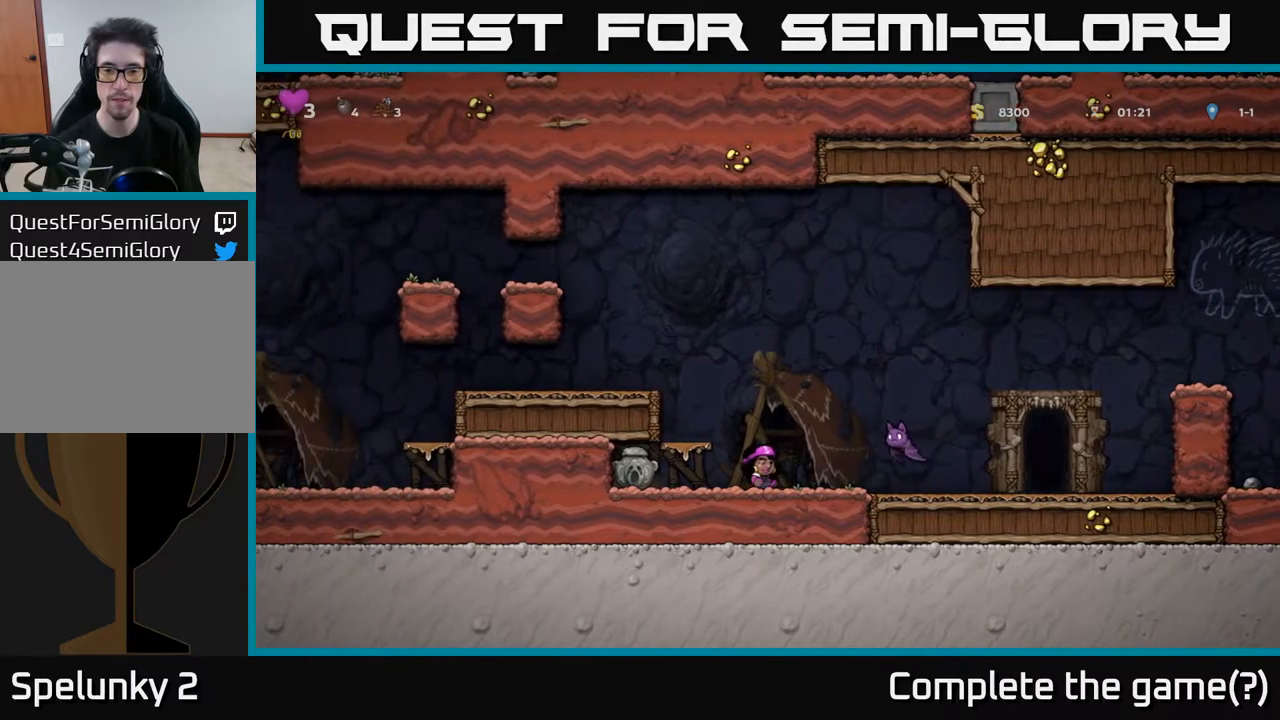
{"buttons": ["DPAD_RIGHT"], "left_stick": "center", "right_stick": "center", "events": [[367, "A", "down"], [383, "X", "down"], [467, "A", "up"], [467, "X", "up"], [500, "DPAD_RIGHT", "down"]]}
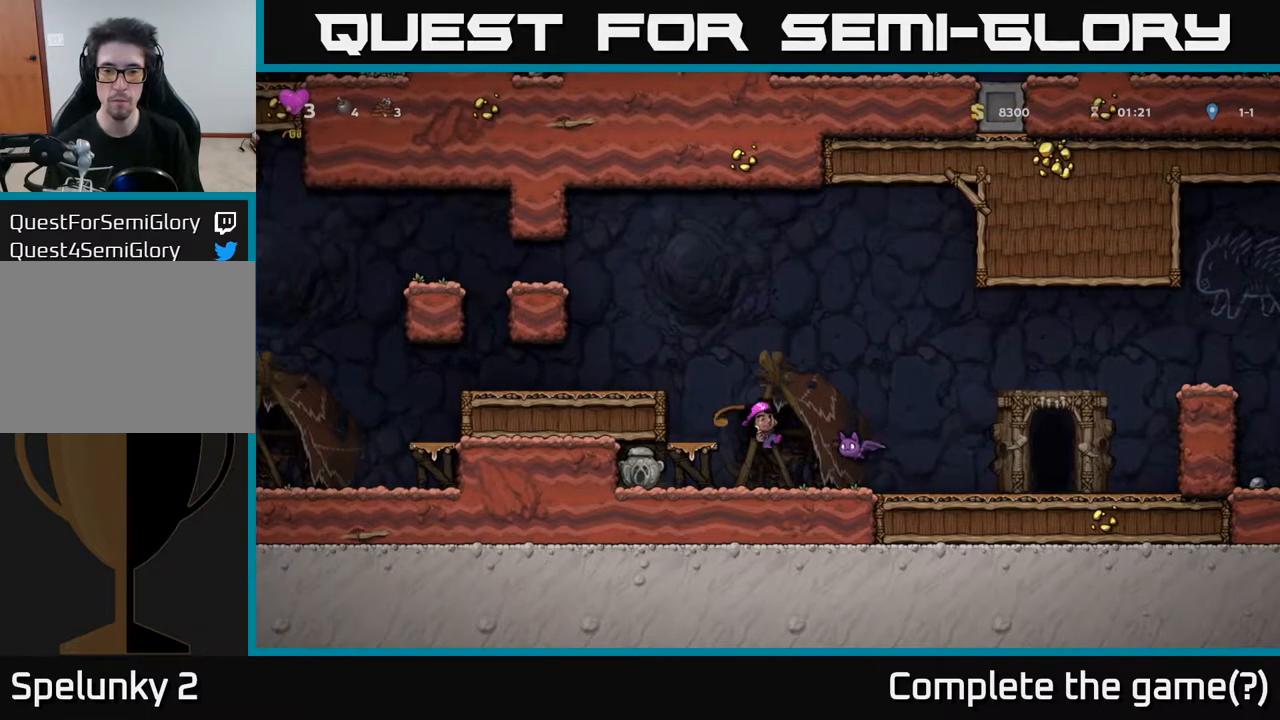
{"buttons": [], "left_stick": "center", "right_stick": "center", "events": [[50, "DPAD_RIGHT", "up"]]}